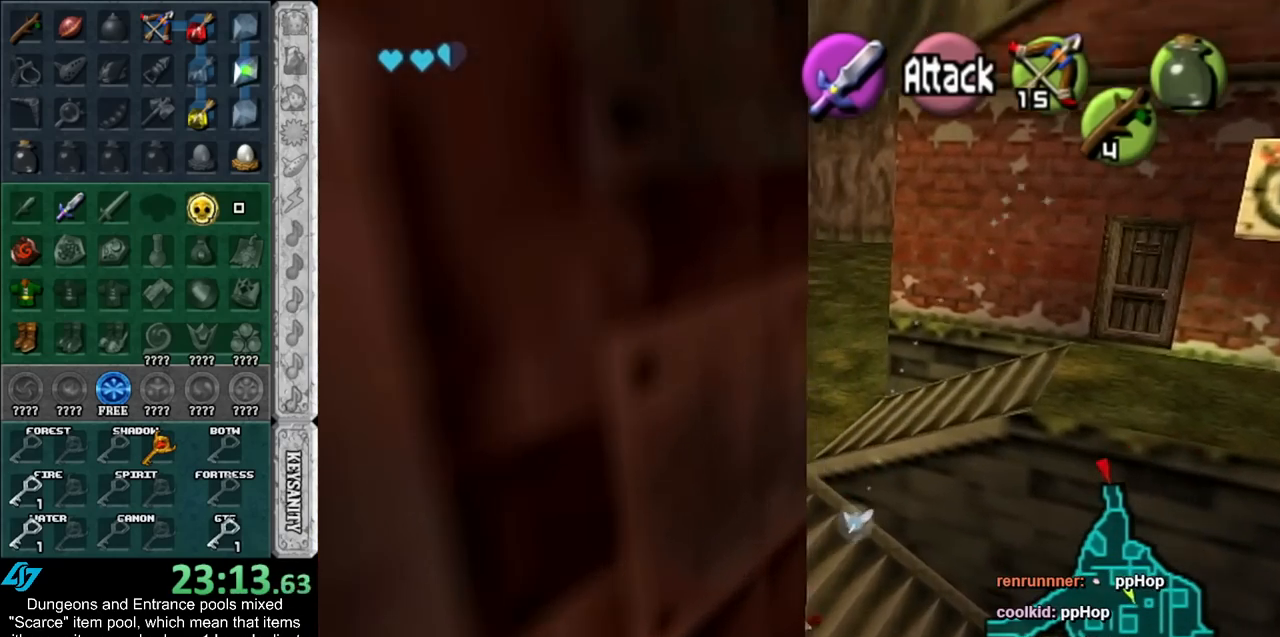
Gameplay with a controller (Nintendo layout); each line is a JSON object with the inputs held at the frame after it. "events" lists button and stick changes between this image and that frame as [ms after this image, input, new state], when the widget could be followed in between. Not read: L2 L3 R3.
{"buttons": [], "left_stick": "up", "right_stick": "center", "events": [[33, "A", "down"], [150, "A", "up"]]}
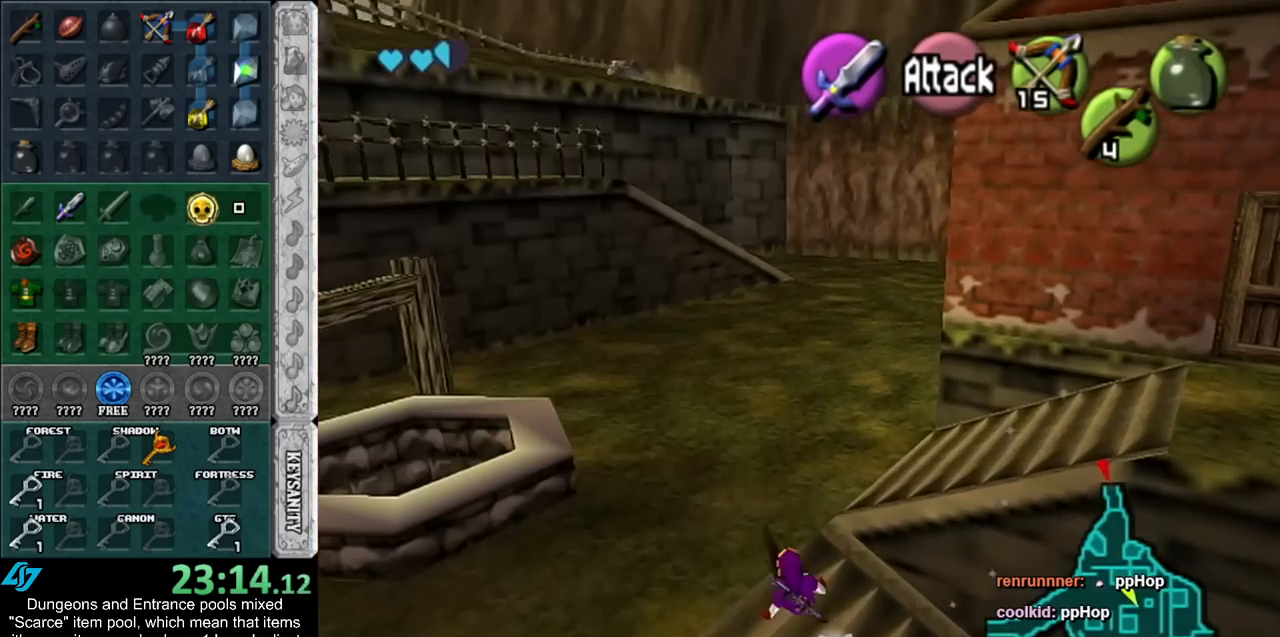
{"buttons": ["A", "L1"], "left_stick": "up-right", "right_stick": "center", "events": [[83, "left_stick", "up-right"], [250, "left_stick", "right"], [350, "A", "down"], [433, "L1", "down"], [467, "left_stick", "up-right"]]}
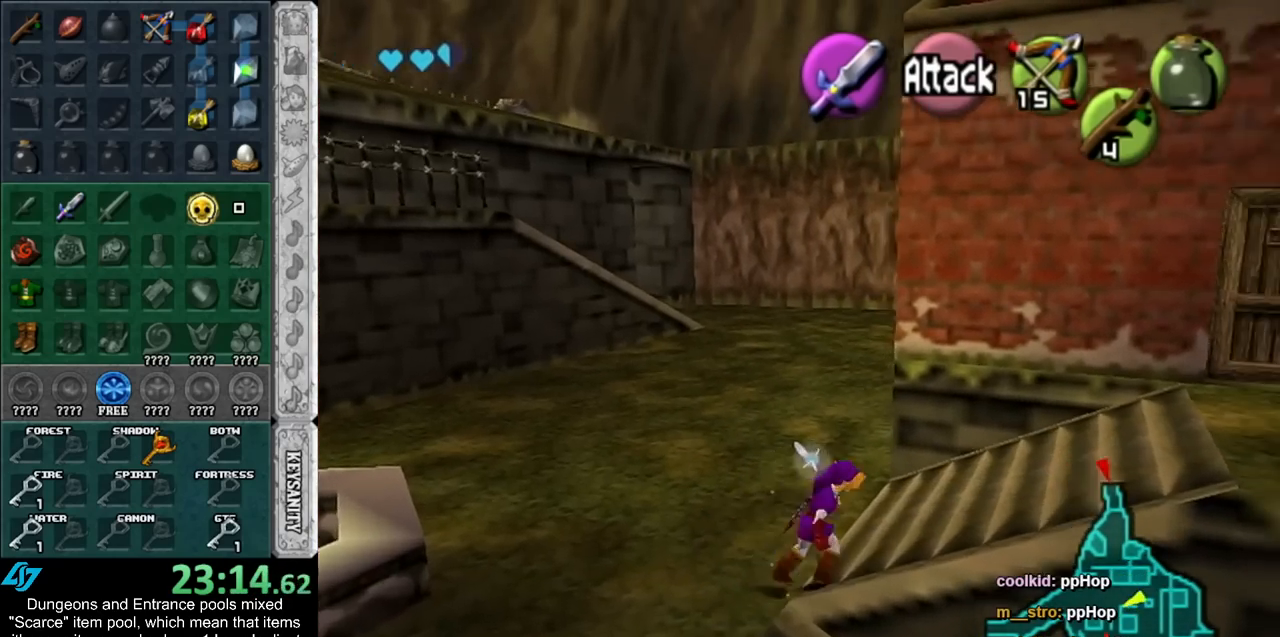
{"buttons": [], "left_stick": "up", "right_stick": "center", "events": [[33, "A", "up"], [217, "L1", "up"], [217, "left_stick", "up"]]}
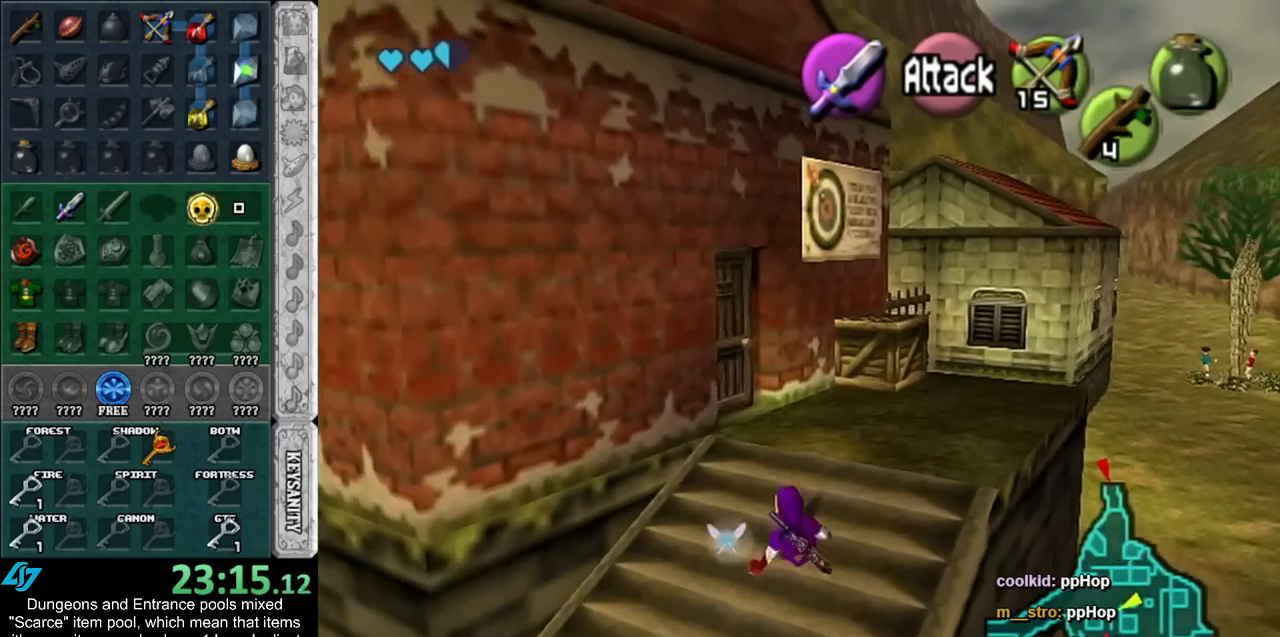
{"buttons": [], "left_stick": "up", "right_stick": "center", "events": []}
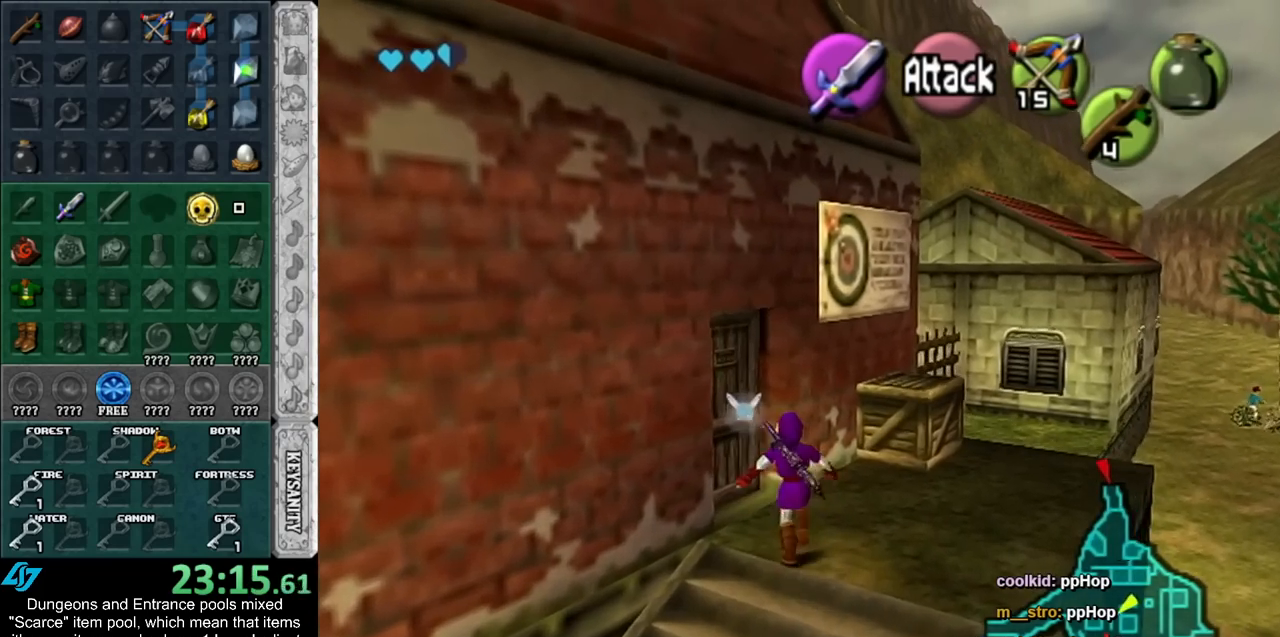
{"buttons": [], "left_stick": "center", "right_stick": "center", "events": [[33, "left_stick", "up-left"], [117, "A", "down"], [183, "A", "up"], [183, "left_stick", "center"], [250, "A", "down"], [317, "A", "up"], [367, "A", "down"], [467, "A", "up"]]}
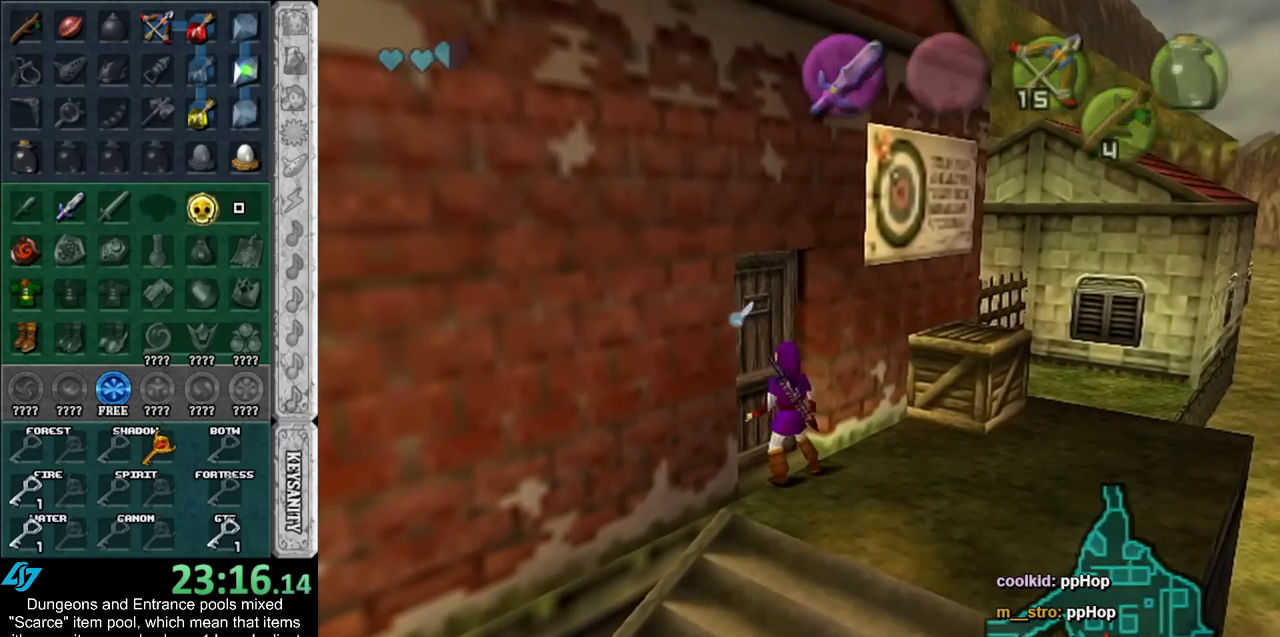
{"buttons": [], "left_stick": "up", "right_stick": "center", "events": [[33, "A", "down"], [117, "A", "up"], [367, "left_stick", "up"]]}
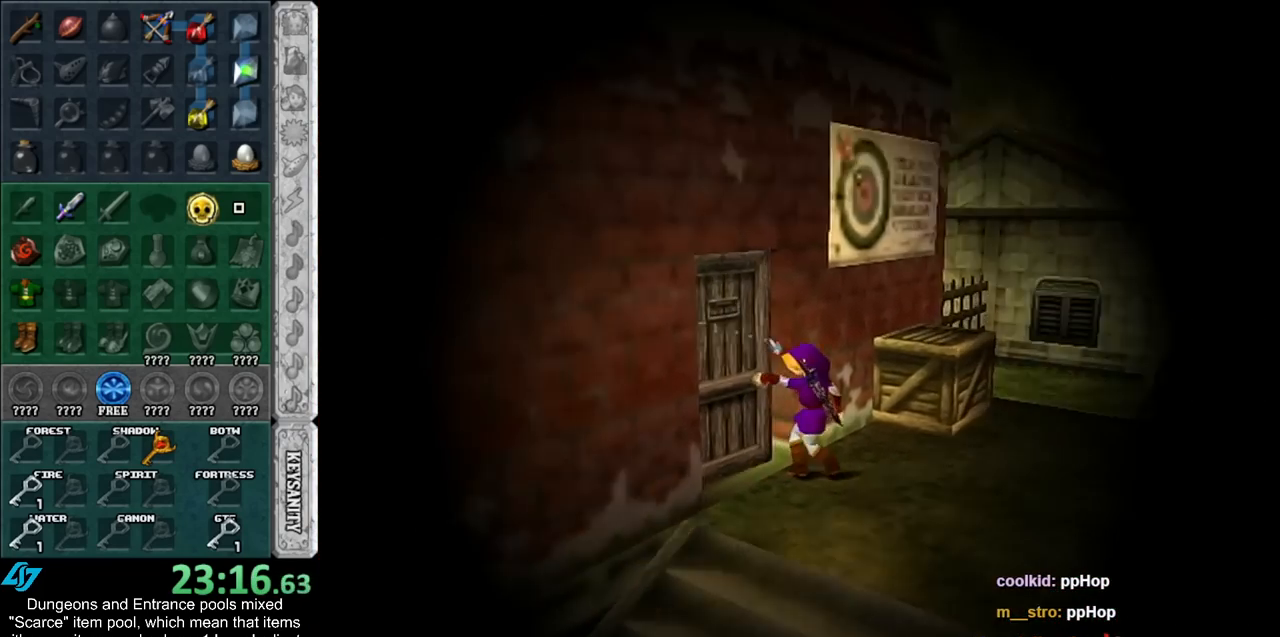
{"buttons": [], "left_stick": "up", "right_stick": "center", "events": []}
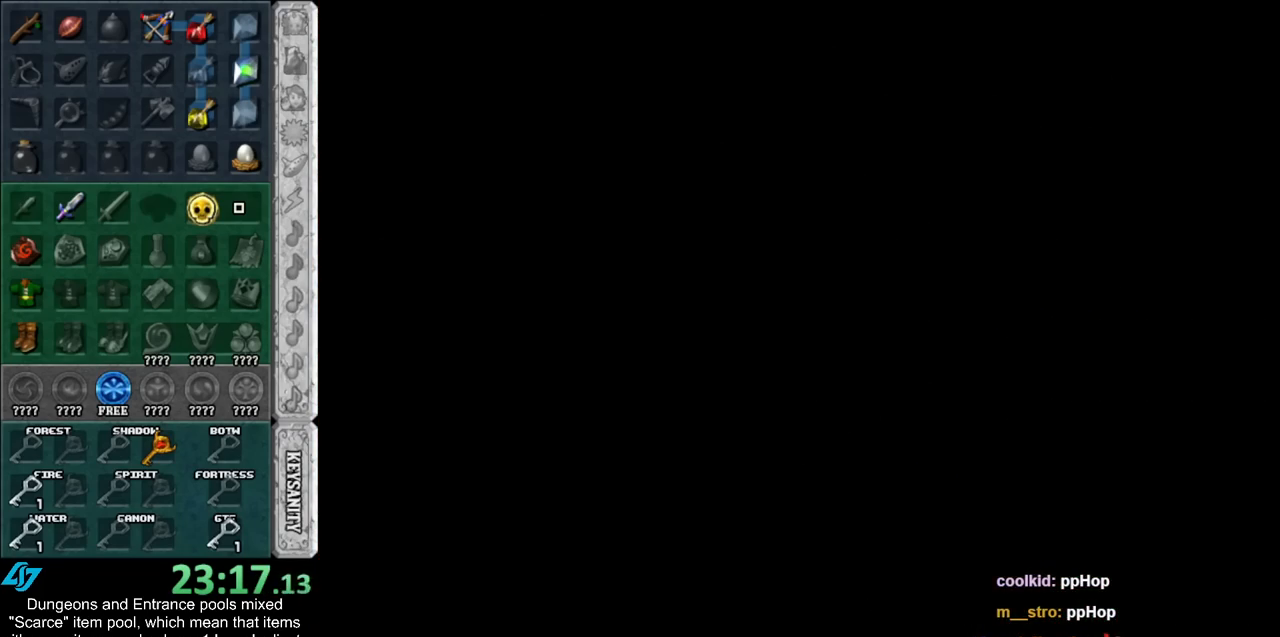
{"buttons": [], "left_stick": "up", "right_stick": "center", "events": []}
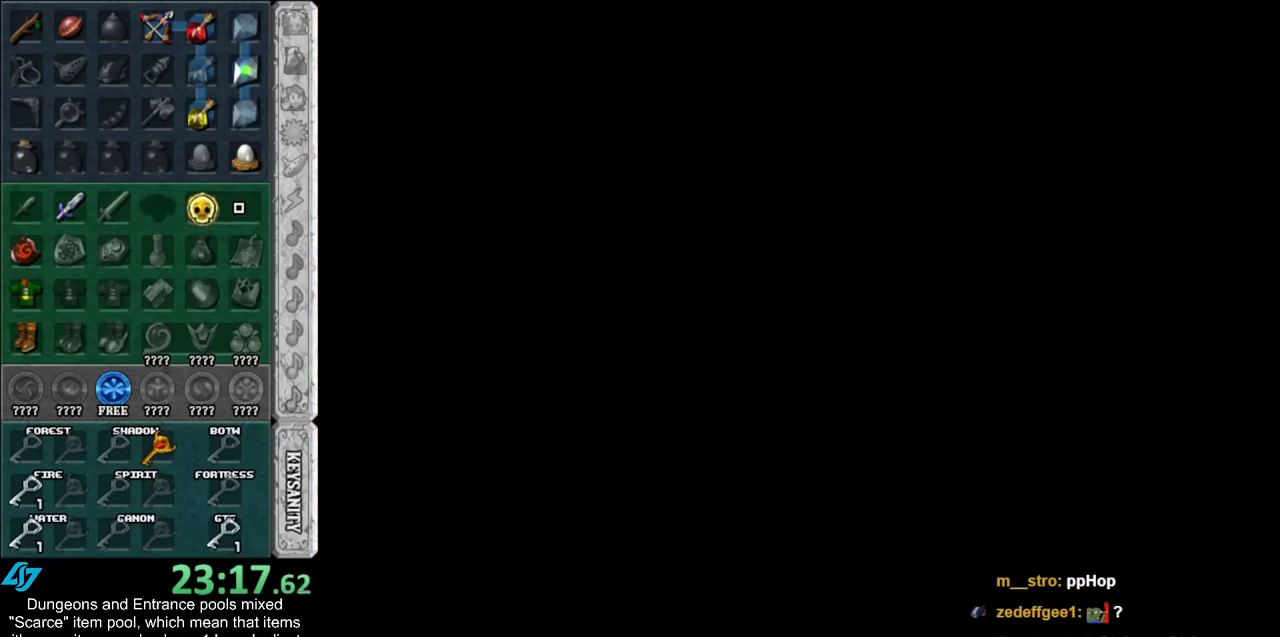
{"buttons": [], "left_stick": "up-left", "right_stick": "center", "events": [[117, "left_stick", "up-left"]]}
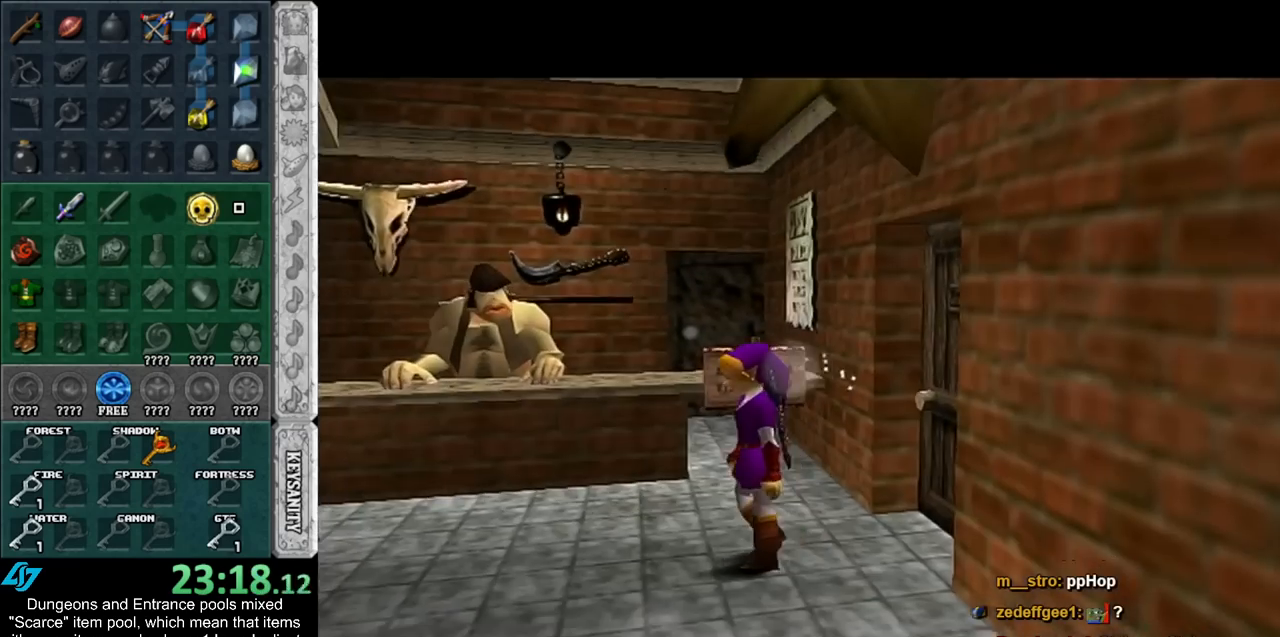
{"buttons": [], "left_stick": "up-left", "right_stick": "center", "events": []}
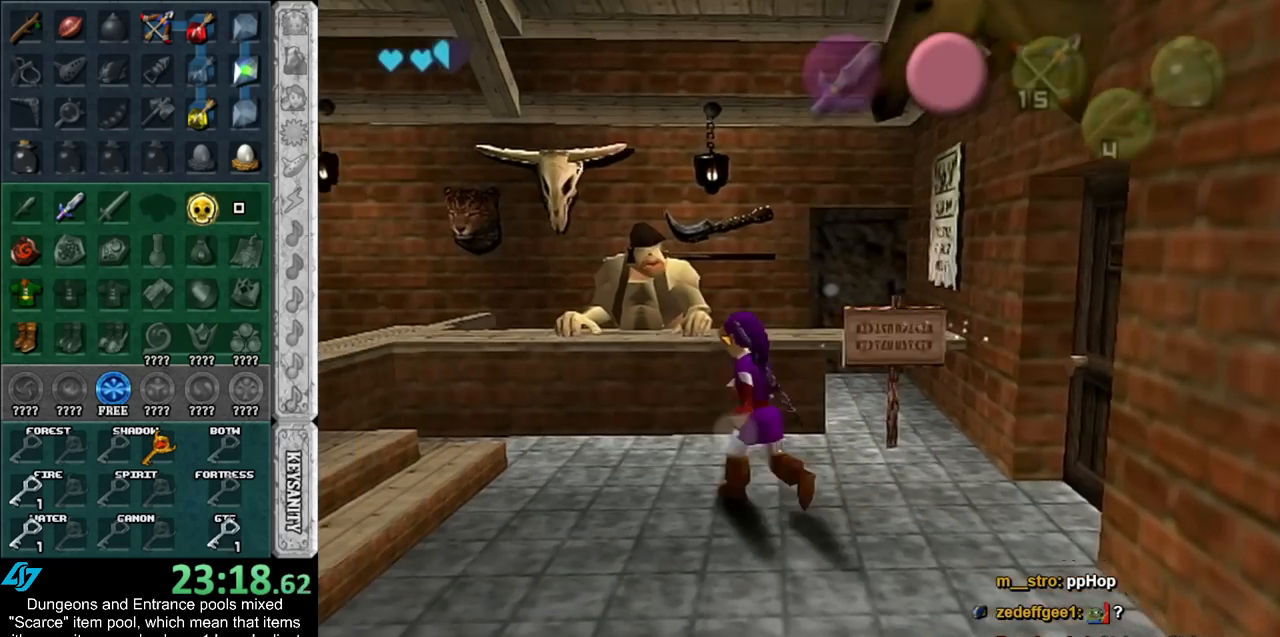
{"buttons": ["A"], "left_stick": "center", "right_stick": "center", "events": [[83, "A", "down"], [183, "A", "up"], [183, "left_stick", "center"], [250, "A", "down"], [283, "A", "up"], [367, "A", "down"], [433, "A", "up"], [500, "A", "down"]]}
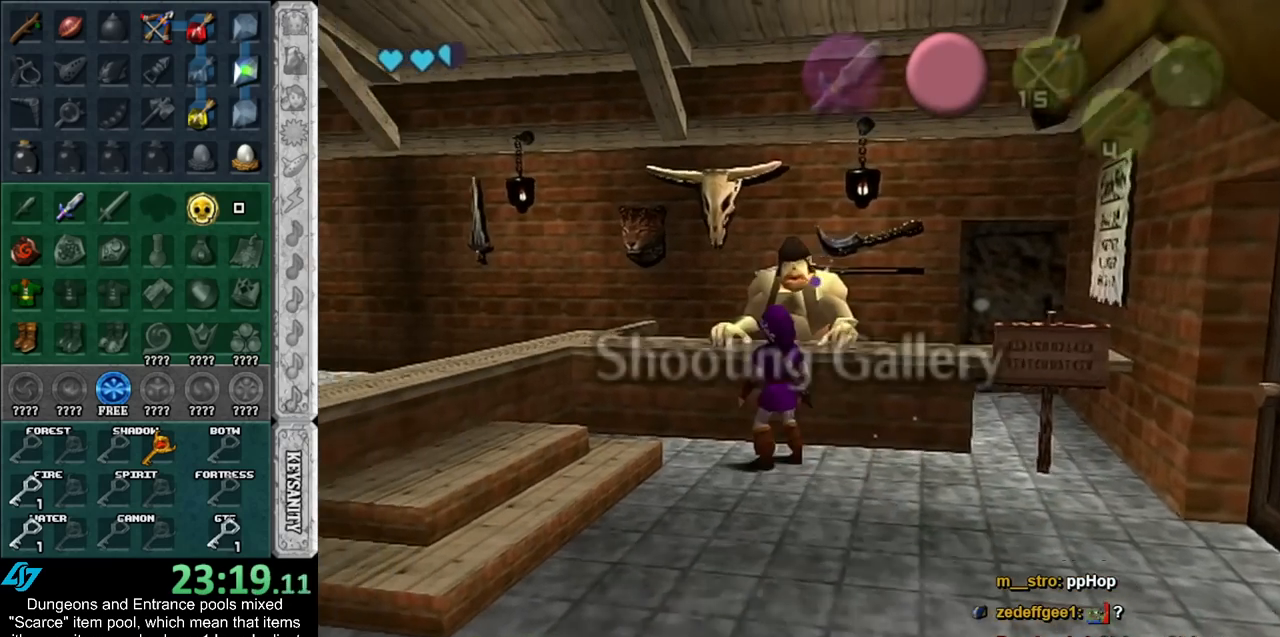
{"buttons": ["A", "B"], "left_stick": "center", "right_stick": "center", "events": [[83, "A", "up"], [150, "B", "down"], [183, "A", "down"], [250, "A", "up"], [250, "B", "up"], [333, "A", "down"], [333, "B", "down"], [367, "B", "up"], [400, "A", "up"], [467, "A", "down"], [467, "B", "down"]]}
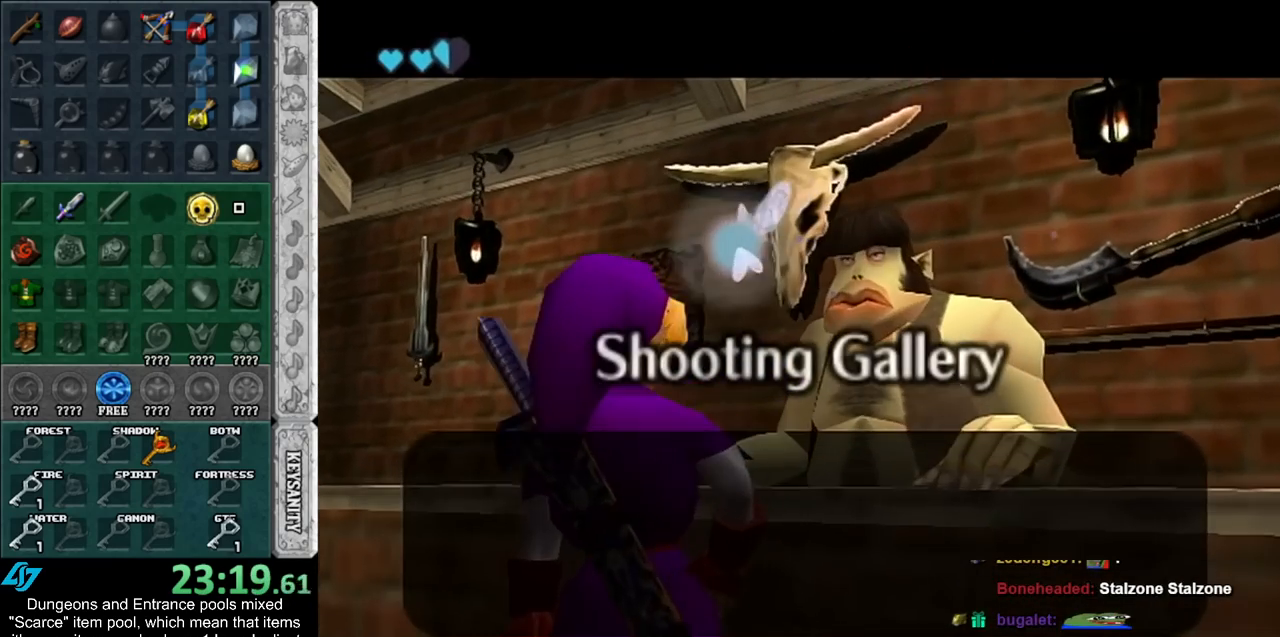
{"buttons": [], "left_stick": "center", "right_stick": "center", "events": [[33, "A", "up"], [33, "B", "up"], [117, "A", "down"], [117, "B", "down"], [183, "A", "up"], [183, "B", "up"], [250, "A", "down"], [250, "B", "down"], [317, "A", "up"], [317, "B", "up"], [400, "A", "down"], [400, "B", "down"], [467, "A", "up"], [467, "B", "up"]]}
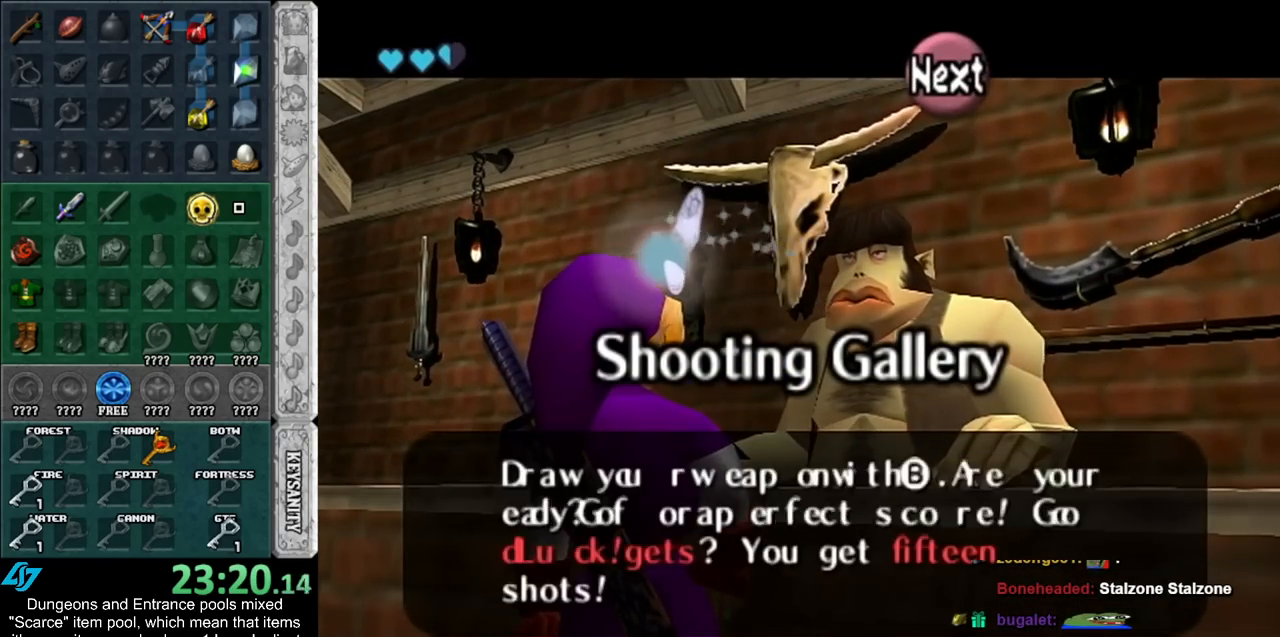
{"buttons": ["B"], "left_stick": "center", "right_stick": "center", "events": [[50, "A", "down"], [50, "B", "down"], [117, "A", "up"], [117, "B", "up"], [217, "B", "down"], [250, "B", "up"], [367, "B", "down"], [400, "B", "up"], [500, "B", "down"]]}
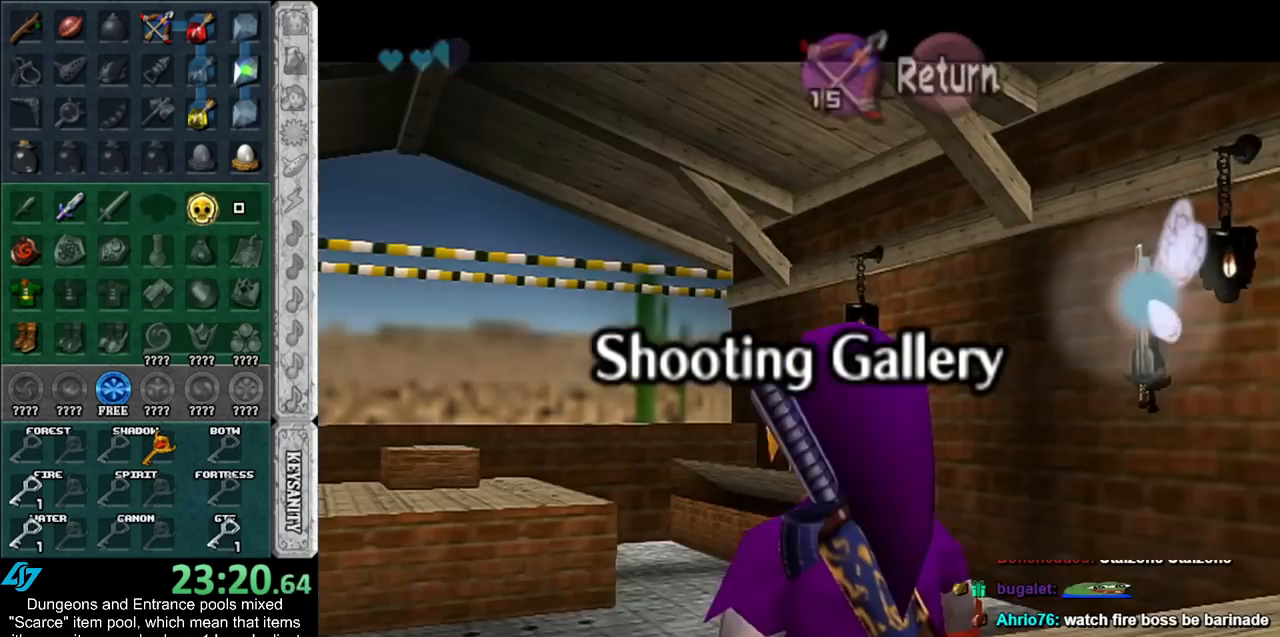
{"buttons": [], "left_stick": "center", "right_stick": "center", "events": [[67, "B", "up"], [167, "B", "down"], [217, "B", "up"], [250, "left_stick", "down"], [283, "B", "down"], [367, "B", "up"], [433, "left_stick", "center"]]}
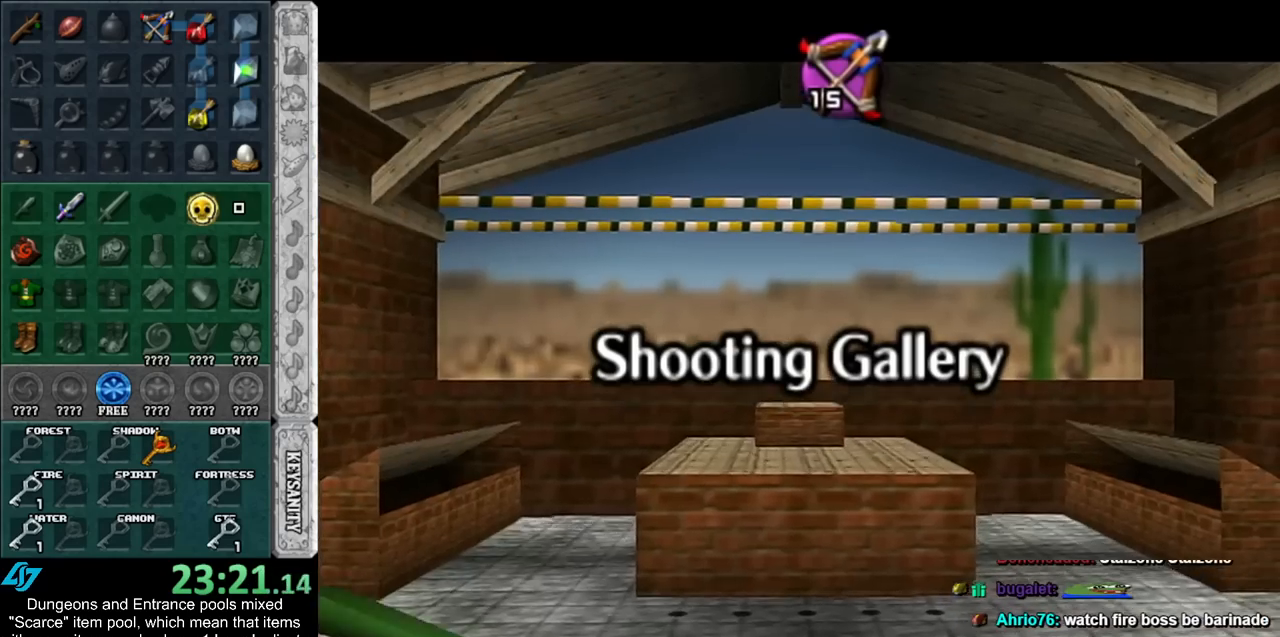
{"buttons": ["B"], "left_stick": "center", "right_stick": "center", "events": [[150, "B", "down"]]}
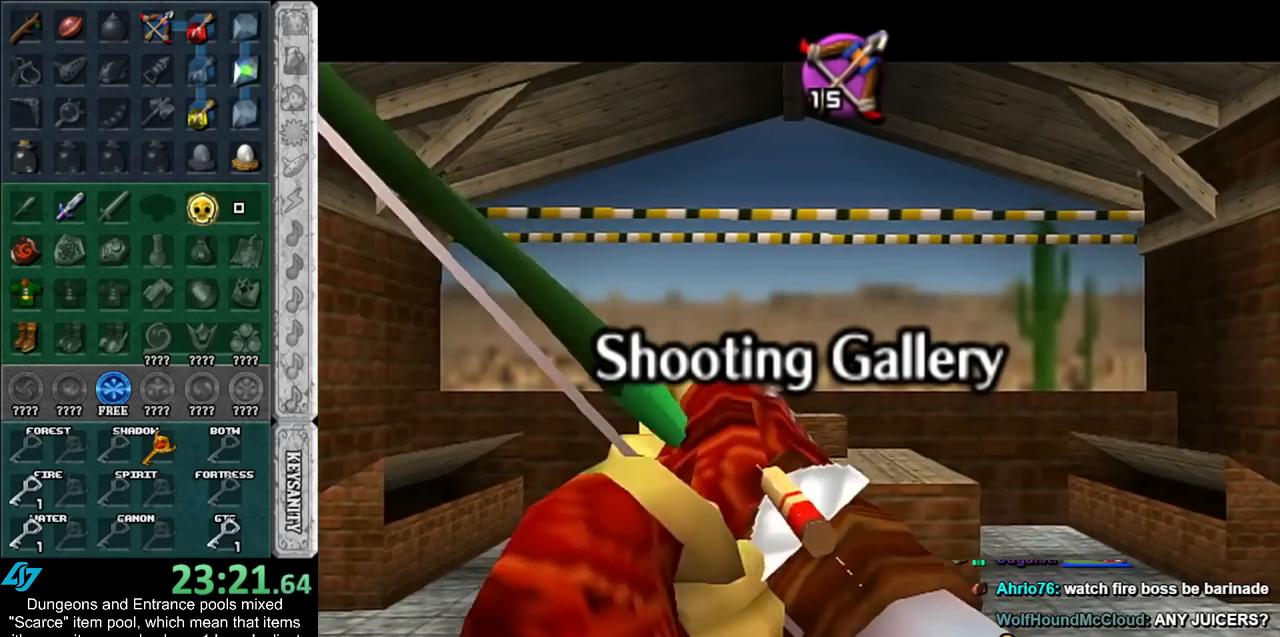
{"buttons": ["B"], "left_stick": "center", "right_stick": "center", "events": []}
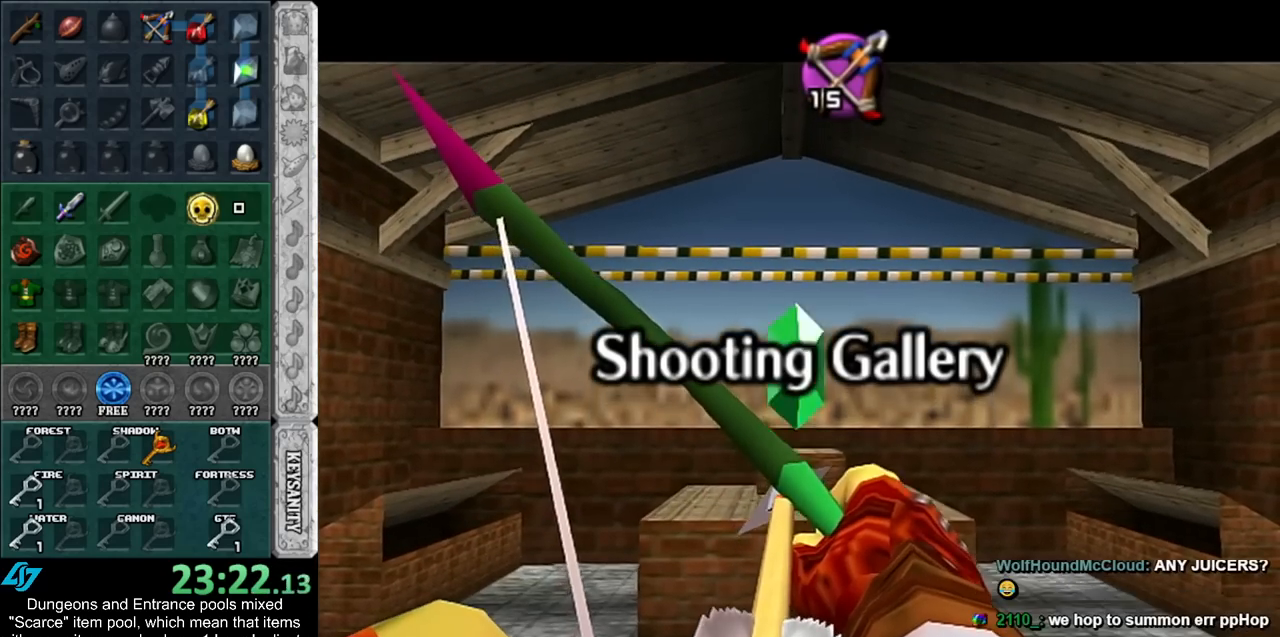
{"buttons": ["B"], "left_stick": "center", "right_stick": "center", "events": []}
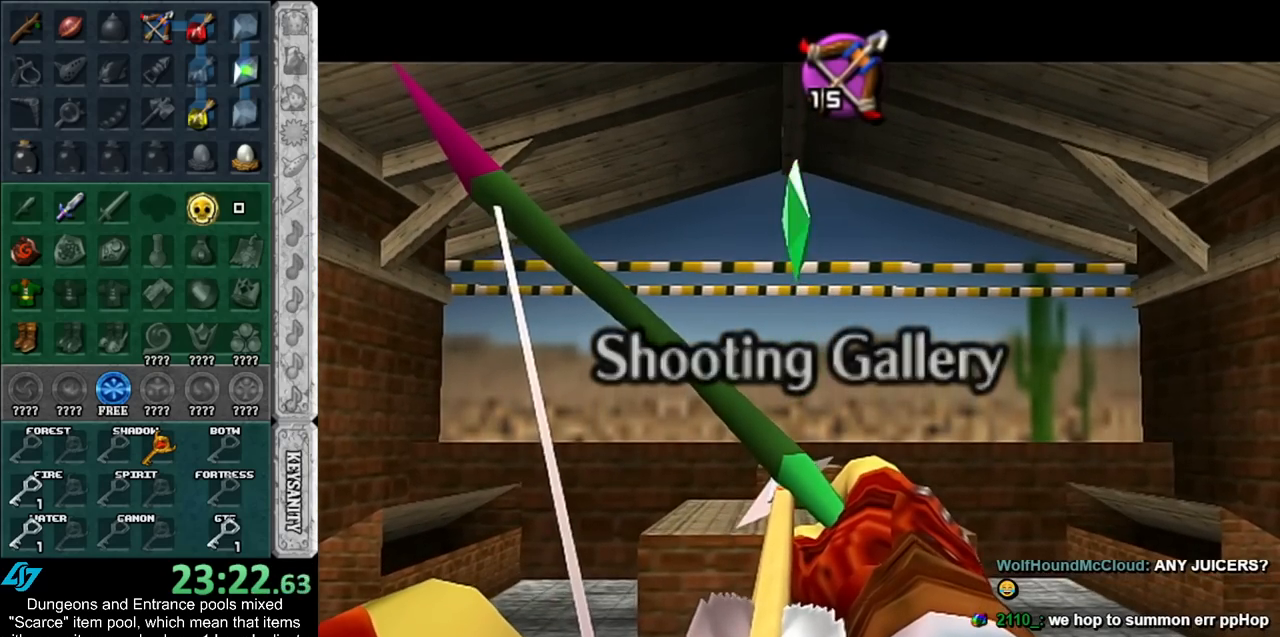
{"buttons": ["B"], "left_stick": "center", "right_stick": "center", "events": [[217, "B", "up"], [317, "B", "down"]]}
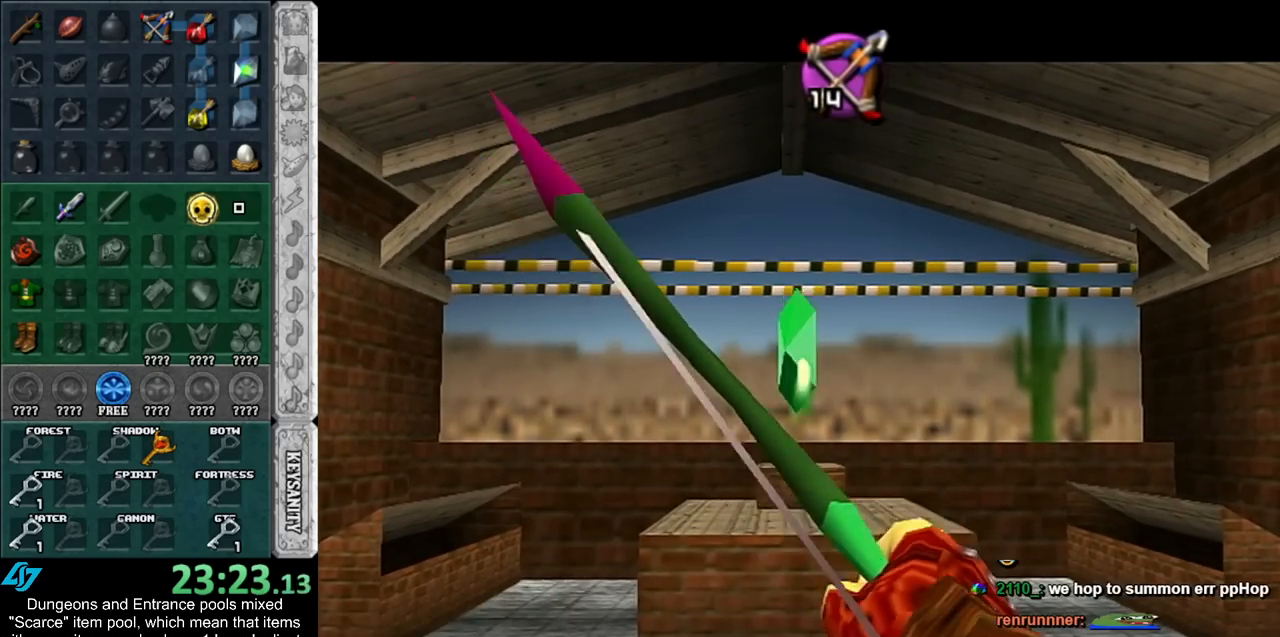
{"buttons": ["B"], "left_stick": "up-left", "right_stick": "center", "events": [[50, "left_stick", "left"], [300, "left_stick", "up-left"]]}
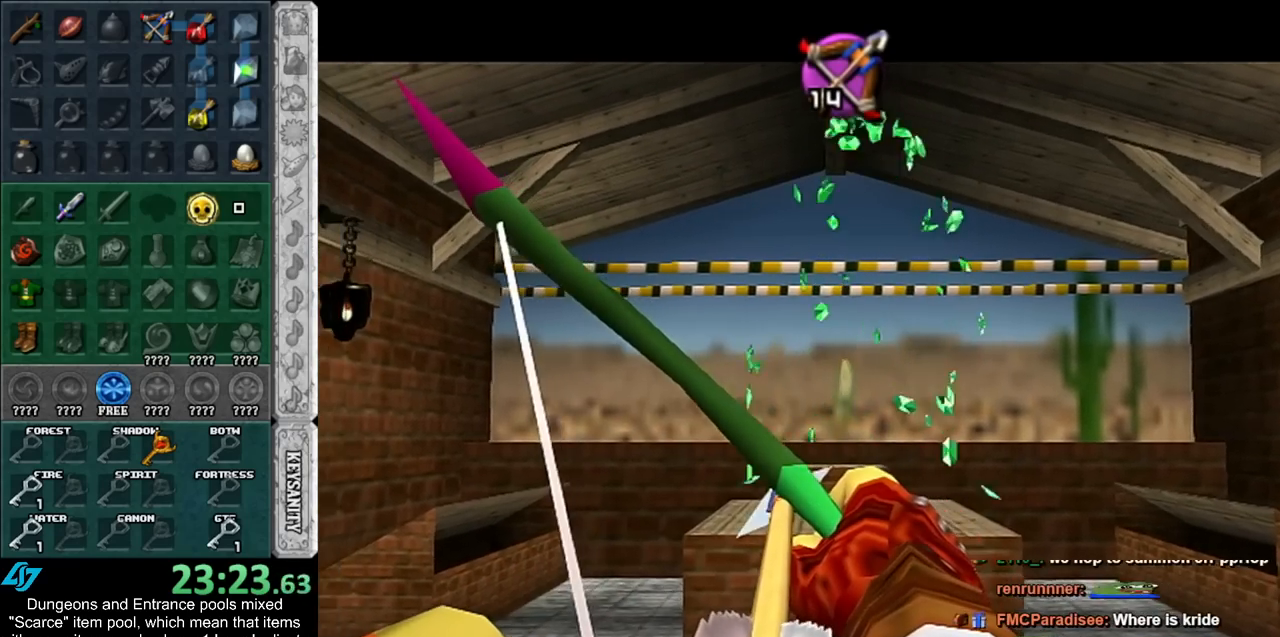
{"buttons": ["B"], "left_stick": "center", "right_stick": "center", "events": [[300, "left_stick", "center"]]}
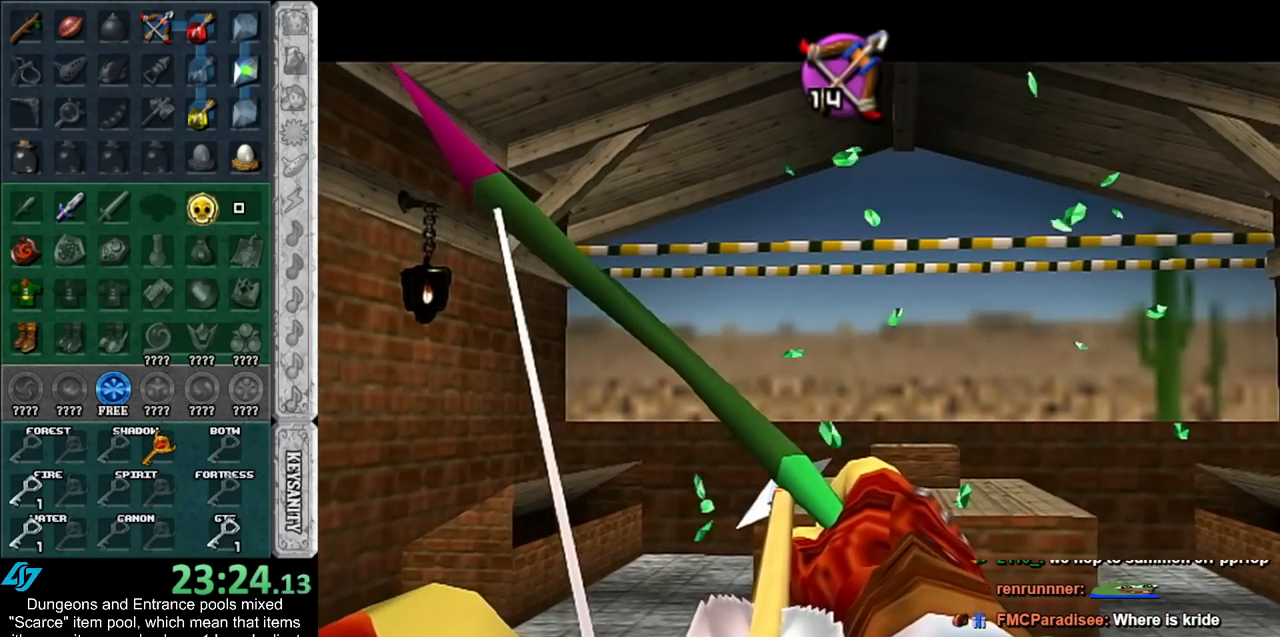
{"buttons": ["B"], "left_stick": "center", "right_stick": "center", "events": []}
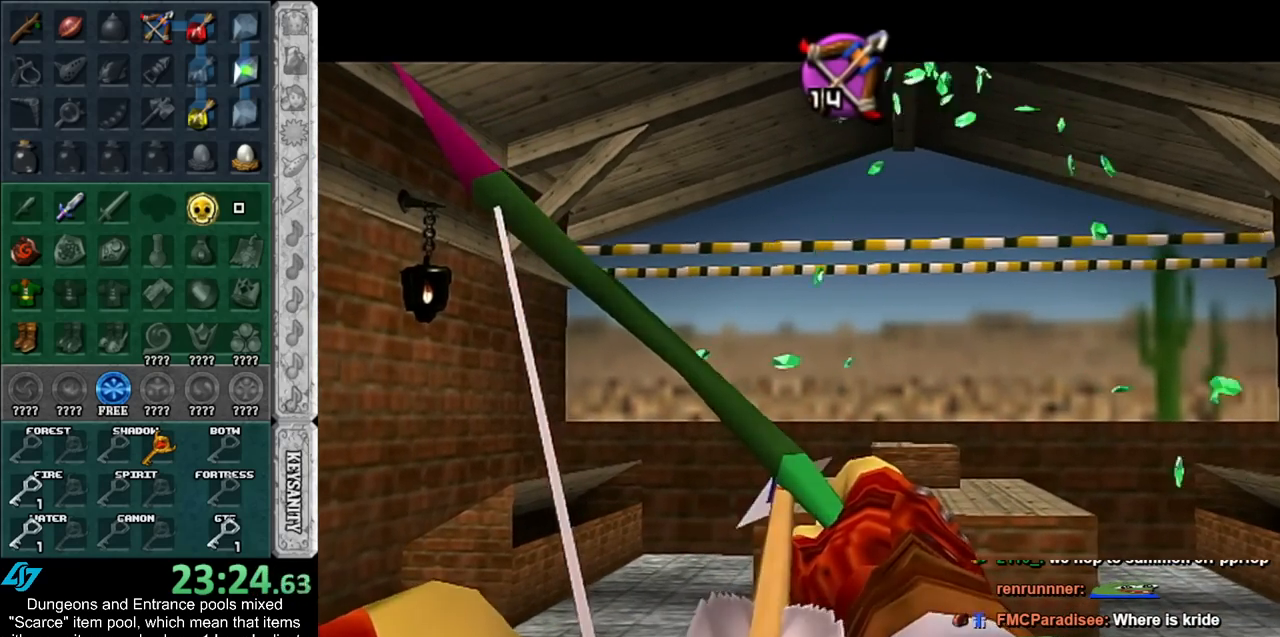
{"buttons": ["B"], "left_stick": "center", "right_stick": "center", "events": [[367, "B", "up"], [467, "B", "down"]]}
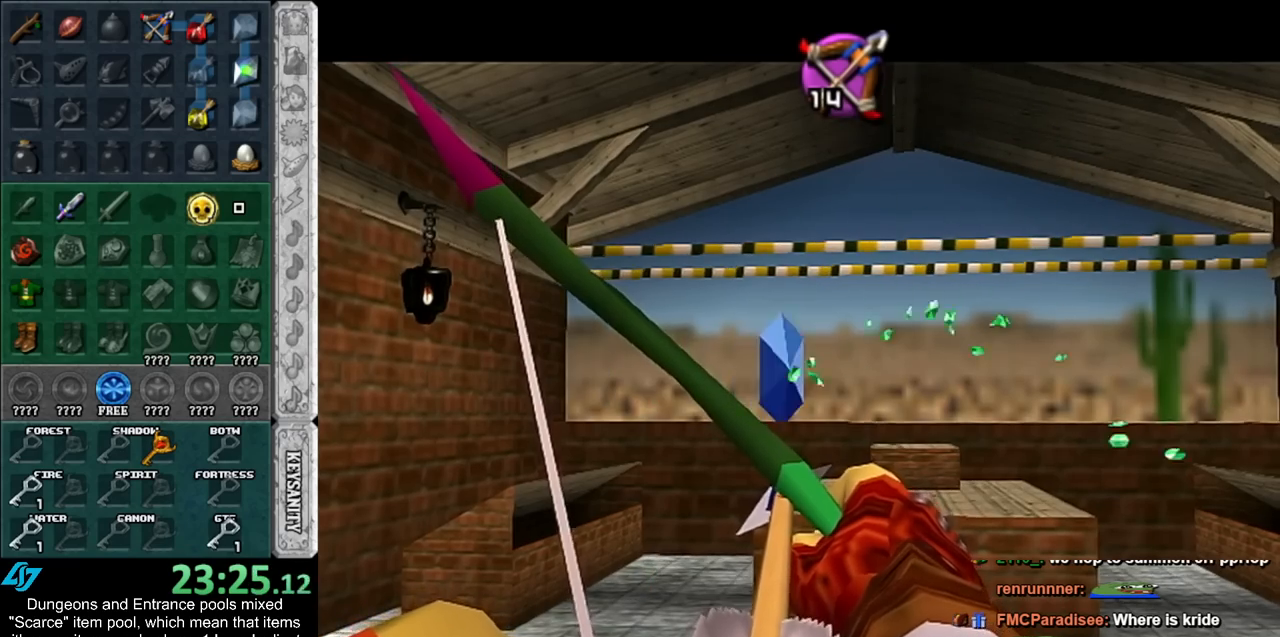
{"buttons": ["B"], "left_stick": "center", "right_stick": "center", "events": [[117, "left_stick", "right"], [333, "left_stick", "center"]]}
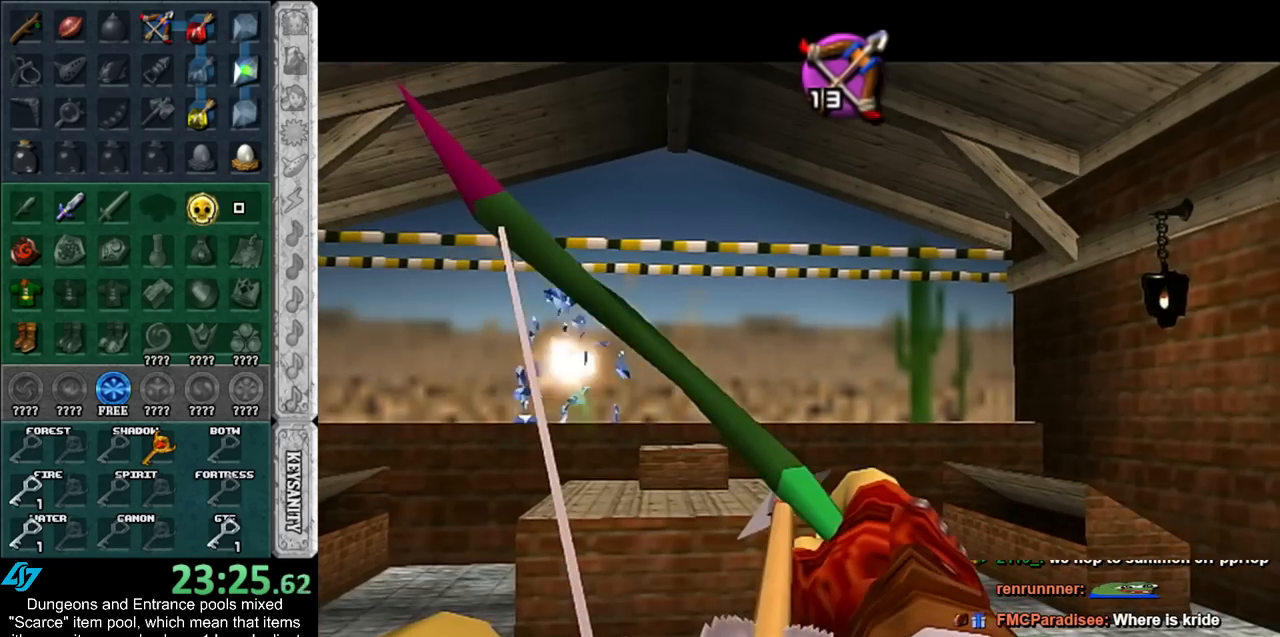
{"buttons": ["B"], "left_stick": "center", "right_stick": "center", "events": []}
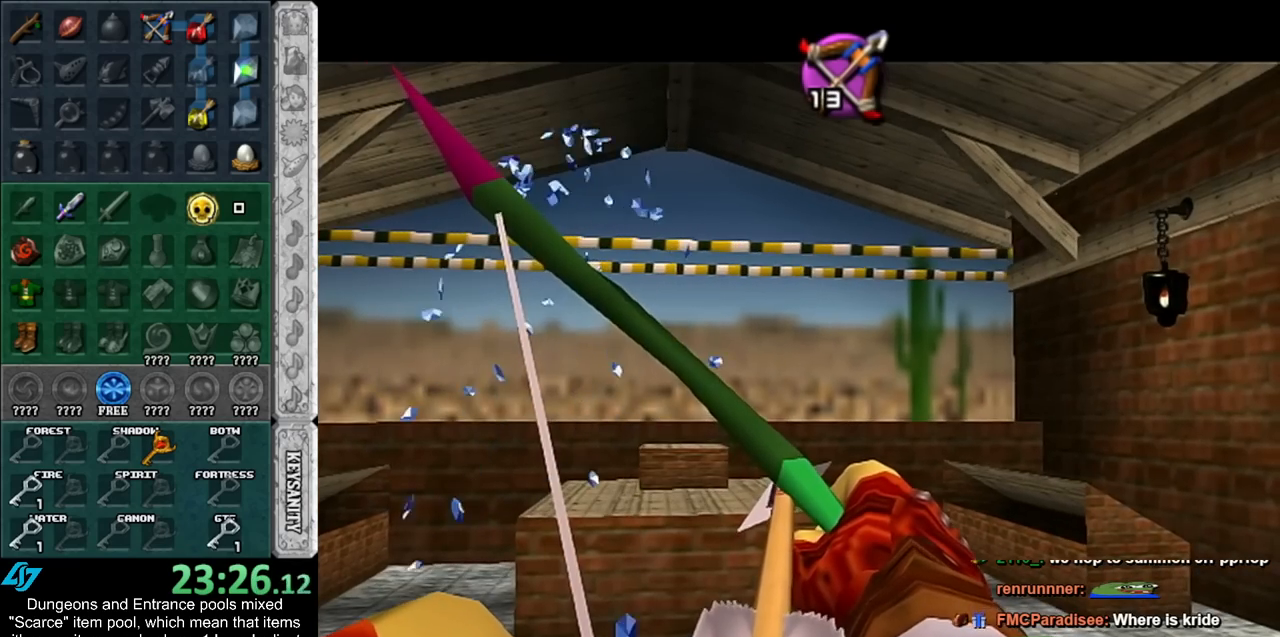
{"buttons": ["B"], "left_stick": "center", "right_stick": "center", "events": []}
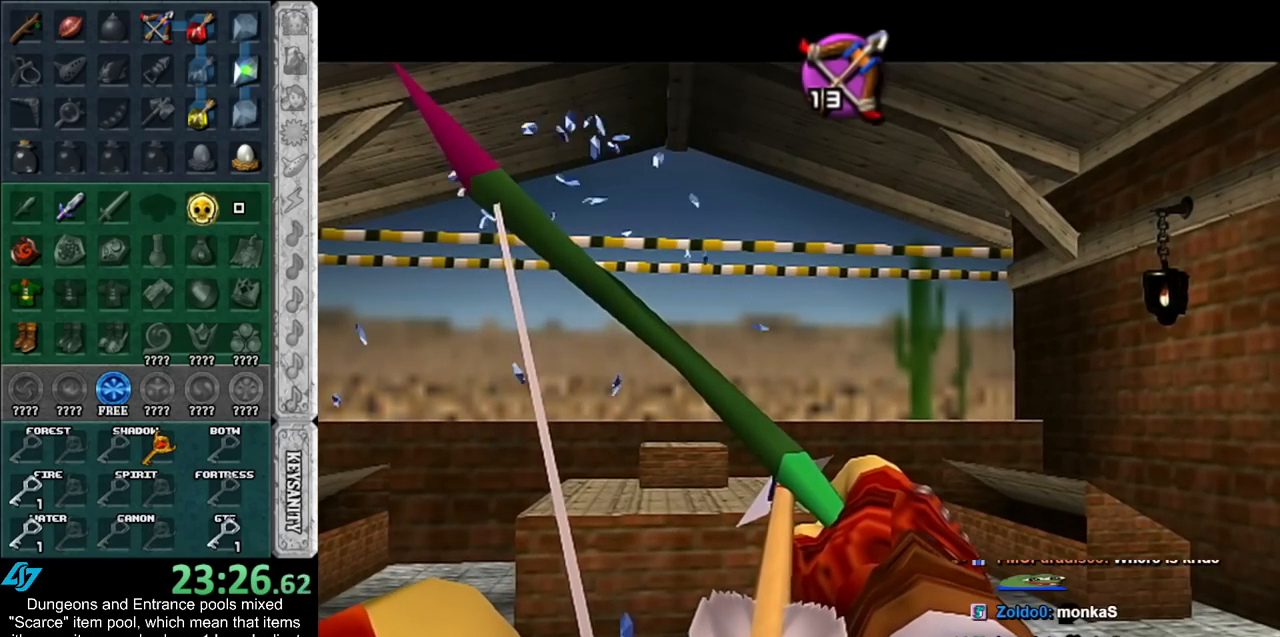
{"buttons": ["B"], "left_stick": "center", "right_stick": "center", "events": []}
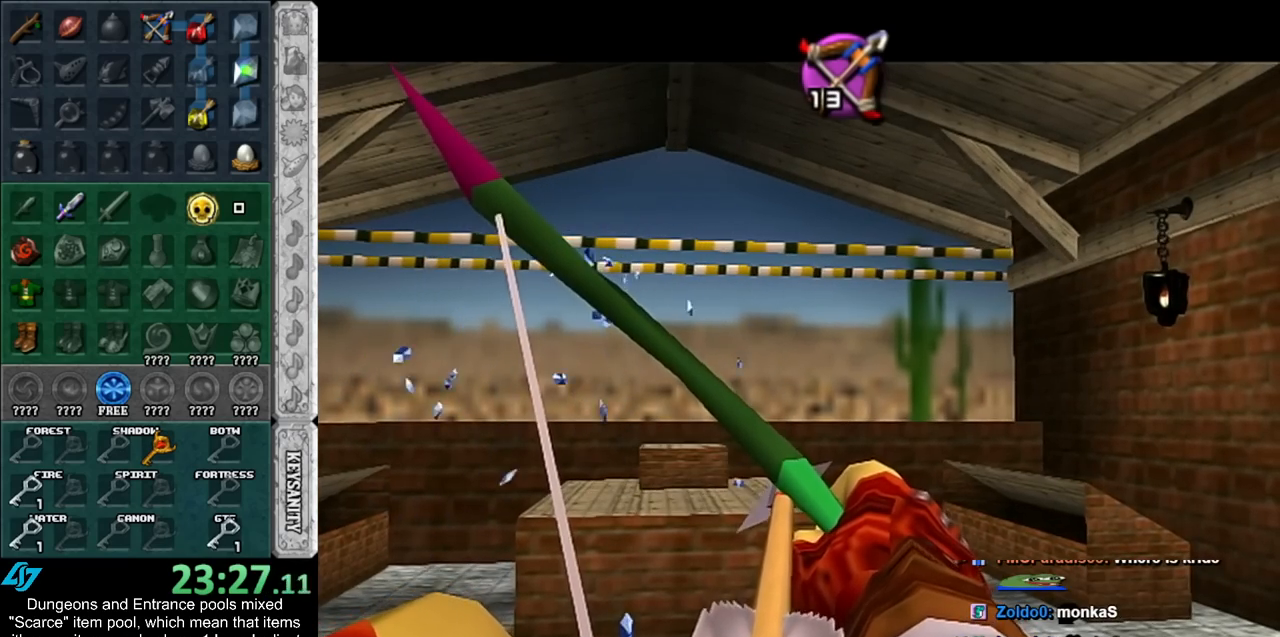
{"buttons": ["B"], "left_stick": "center", "right_stick": "center", "events": []}
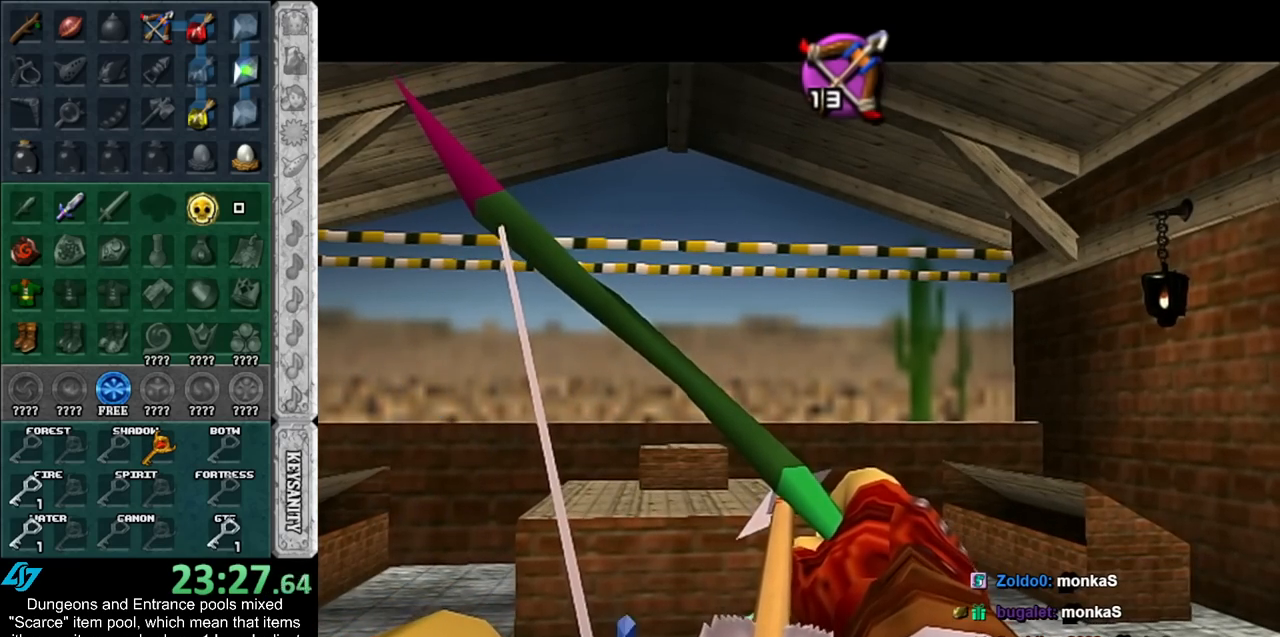
{"buttons": ["B"], "left_stick": "left", "right_stick": "center", "events": [[283, "B", "up"], [367, "B", "down"], [500, "left_stick", "left"]]}
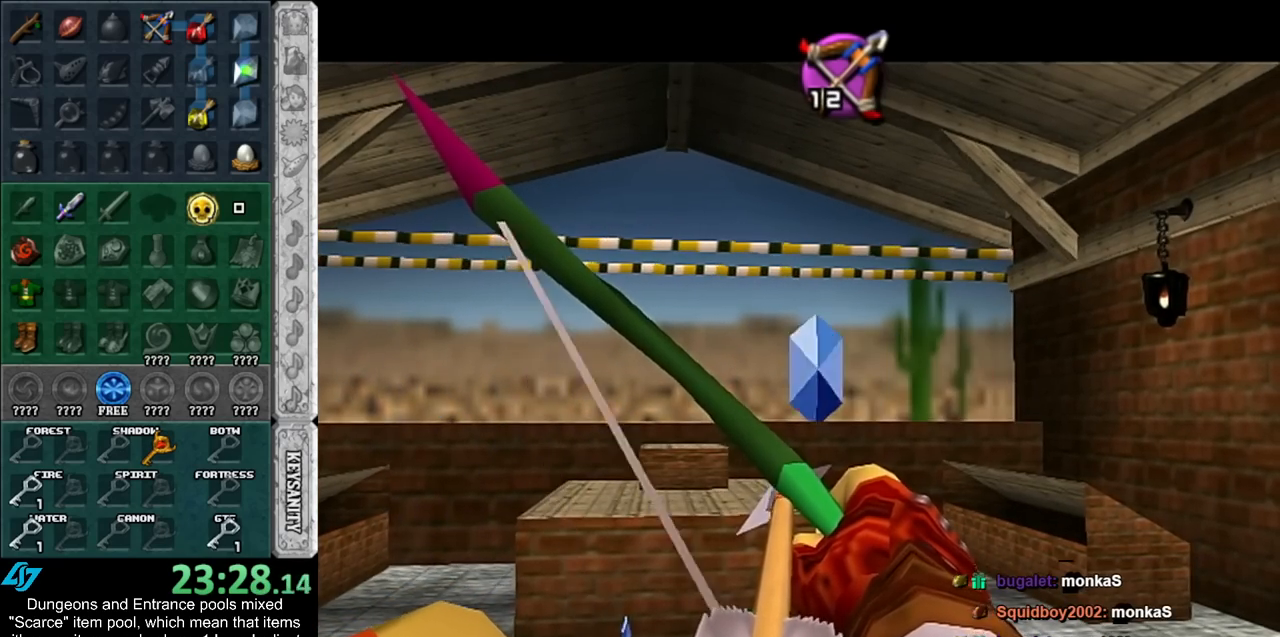
{"buttons": ["B"], "left_stick": "left", "right_stick": "center", "events": []}